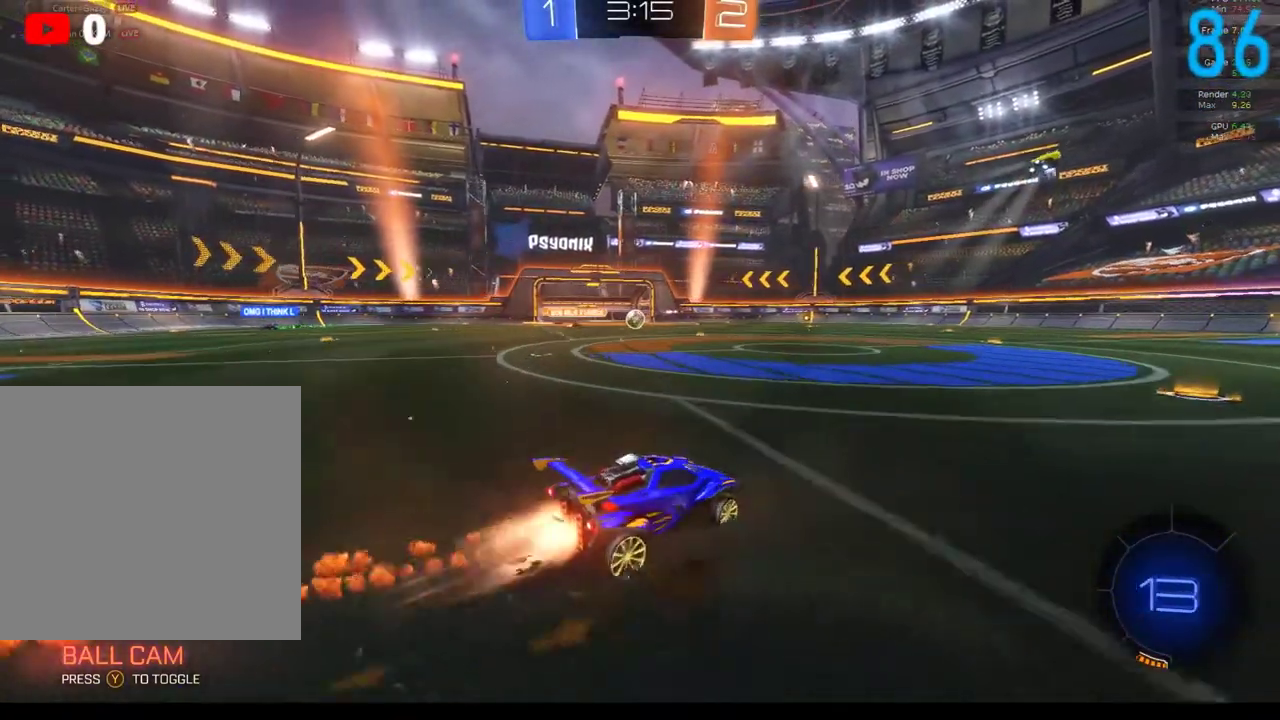
Gameplay with a controller (Xbox layout); each line is a JSON object with the inputs held at the frame after it. "events" lists button and stick changes between this image and that frame as [ms after this image, input, new state], when the widget could be followed in between. Not read: L1 R1.
{"buttons": ["B", "R2"], "left_stick": "center", "right_stick": "center", "events": [[17, "left_stick", "center"]]}
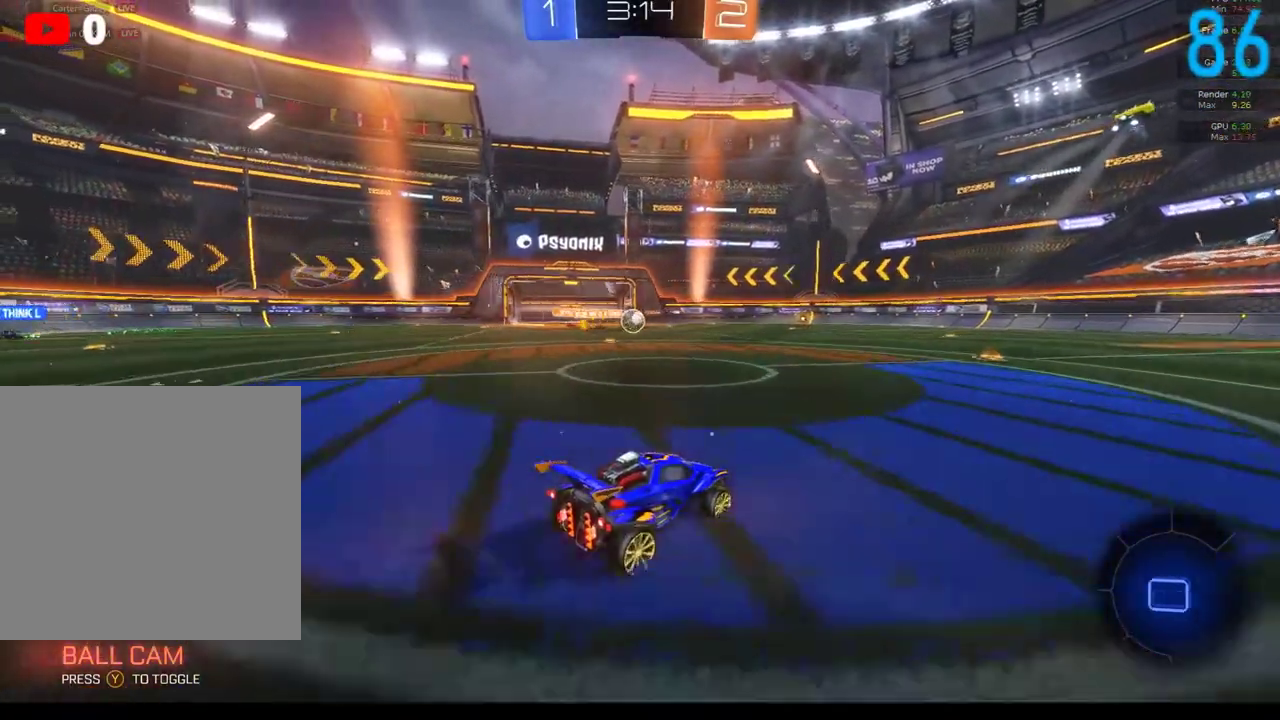
{"buttons": ["B", "R2"], "left_stick": "left", "right_stick": "center", "events": [[183, "left_stick", "left"]]}
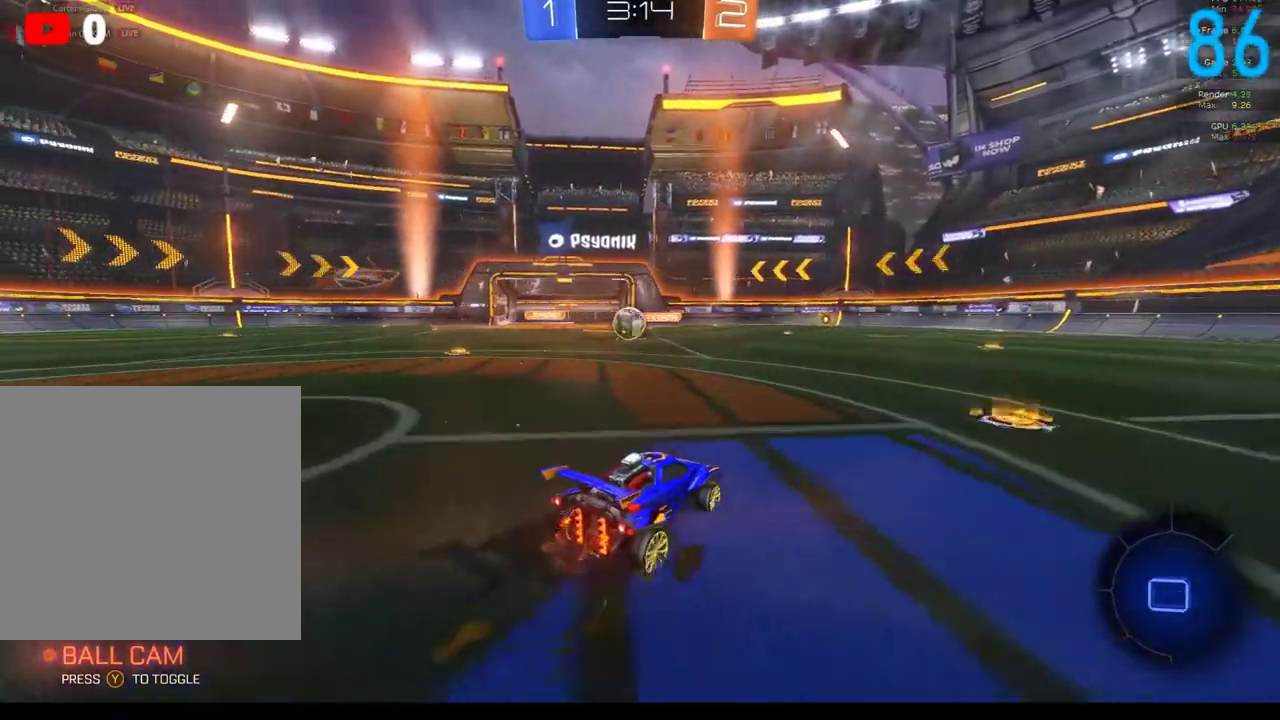
{"buttons": ["A", "B", "R2"], "left_stick": "up-left", "right_stick": "center", "events": [[300, "left_stick", "center"], [367, "A", "down"], [383, "left_stick", "right"], [483, "left_stick", "up-left"]]}
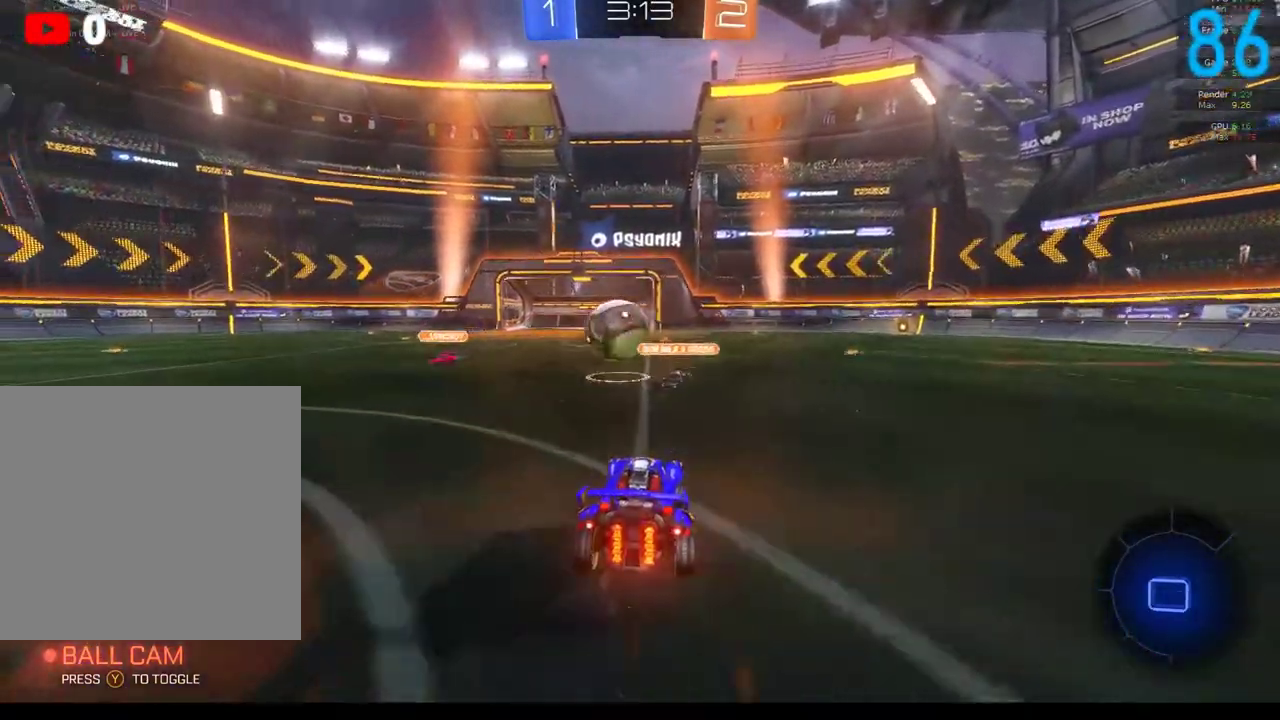
{"buttons": ["R2"], "left_stick": "left", "right_stick": "center", "events": [[17, "A", "up"], [17, "left_stick", "left"], [67, "A", "down"], [150, "X", "down"], [183, "X", "up"], [183, "left_stick", "down-left"], [283, "B", "up"], [300, "A", "up"], [417, "left_stick", "center"], [500, "left_stick", "left"]]}
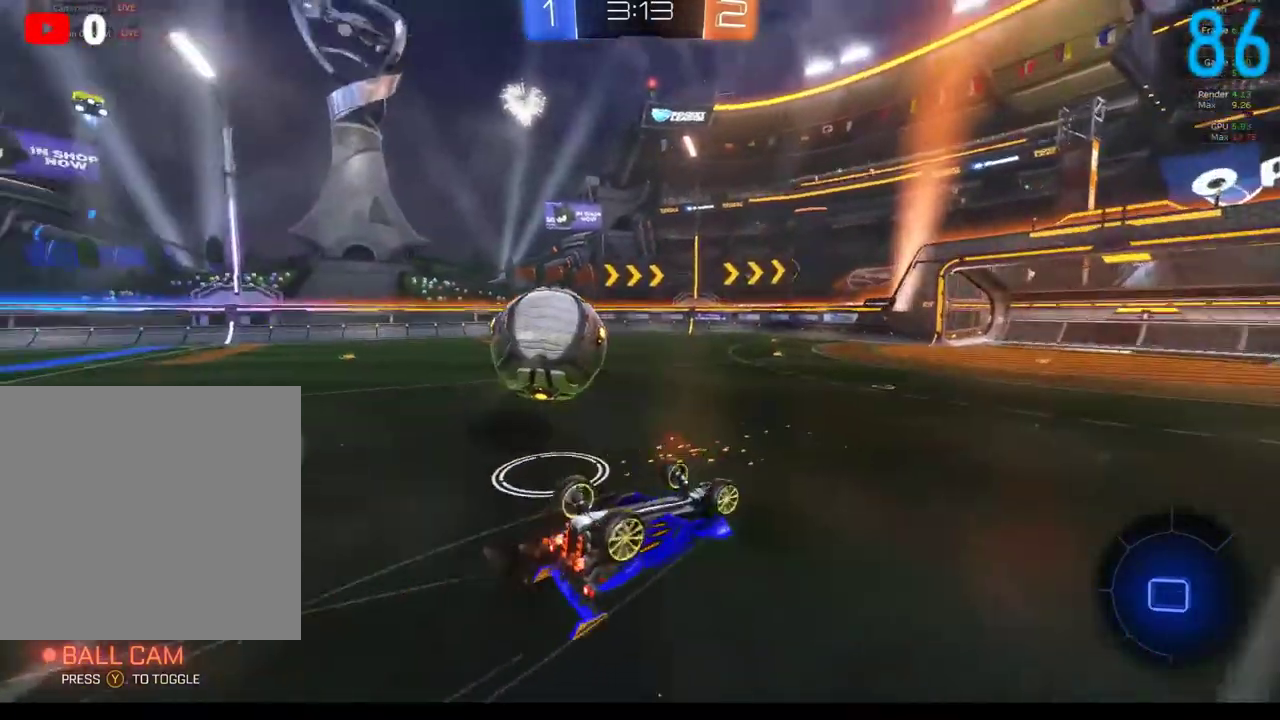
{"buttons": [], "left_stick": "center", "right_stick": "center", "events": [[50, "R2", "up"], [350, "left_stick", "center"]]}
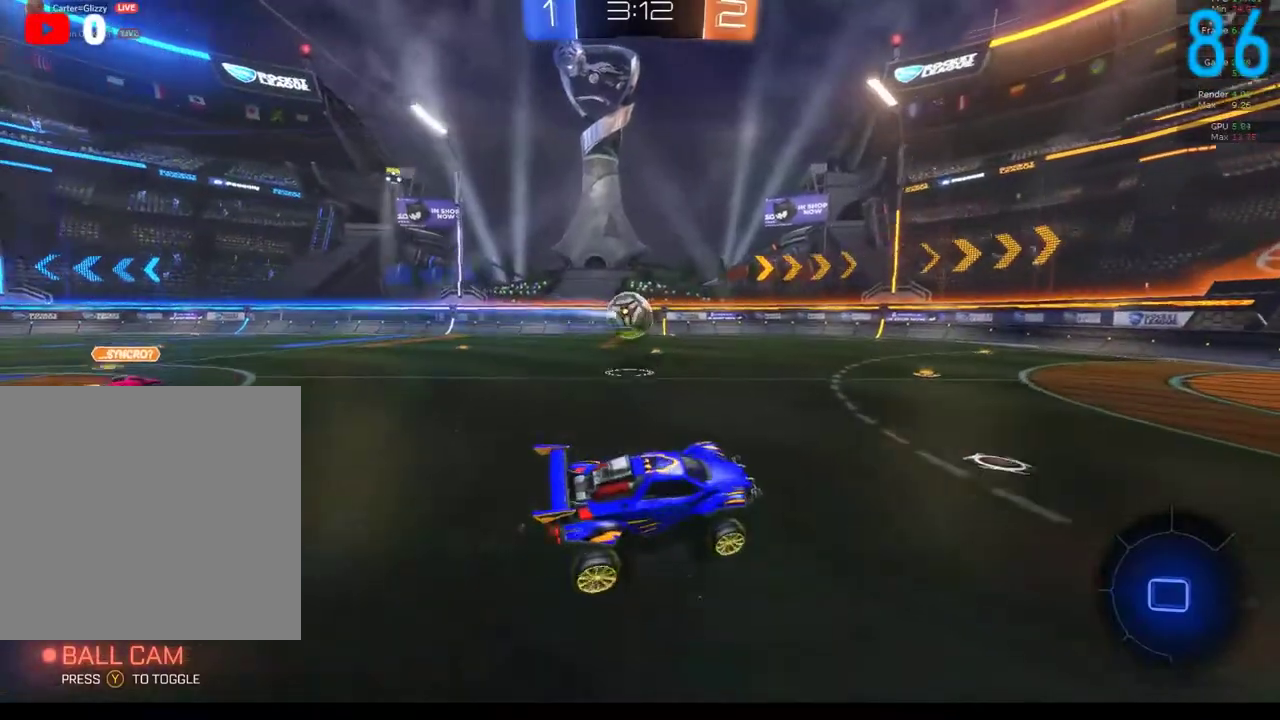
{"buttons": ["B", "Y", "R2"], "left_stick": "up-right", "right_stick": "center", "events": [[167, "R2", "down"], [167, "left_stick", "right"], [317, "left_stick", "up-right"], [383, "B", "down"], [383, "Y", "down"]]}
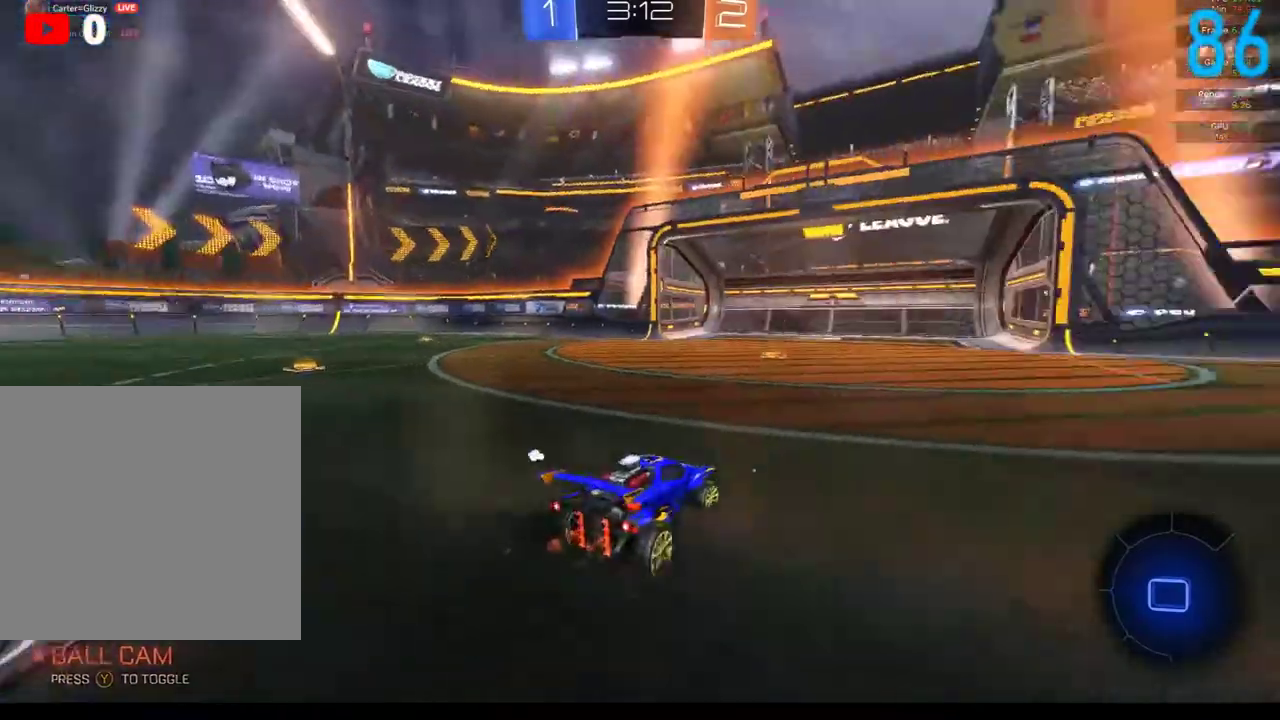
{"buttons": ["B"], "left_stick": "center", "right_stick": "center", "events": [[100, "Y", "up"], [433, "R2", "up"], [500, "left_stick", "center"]]}
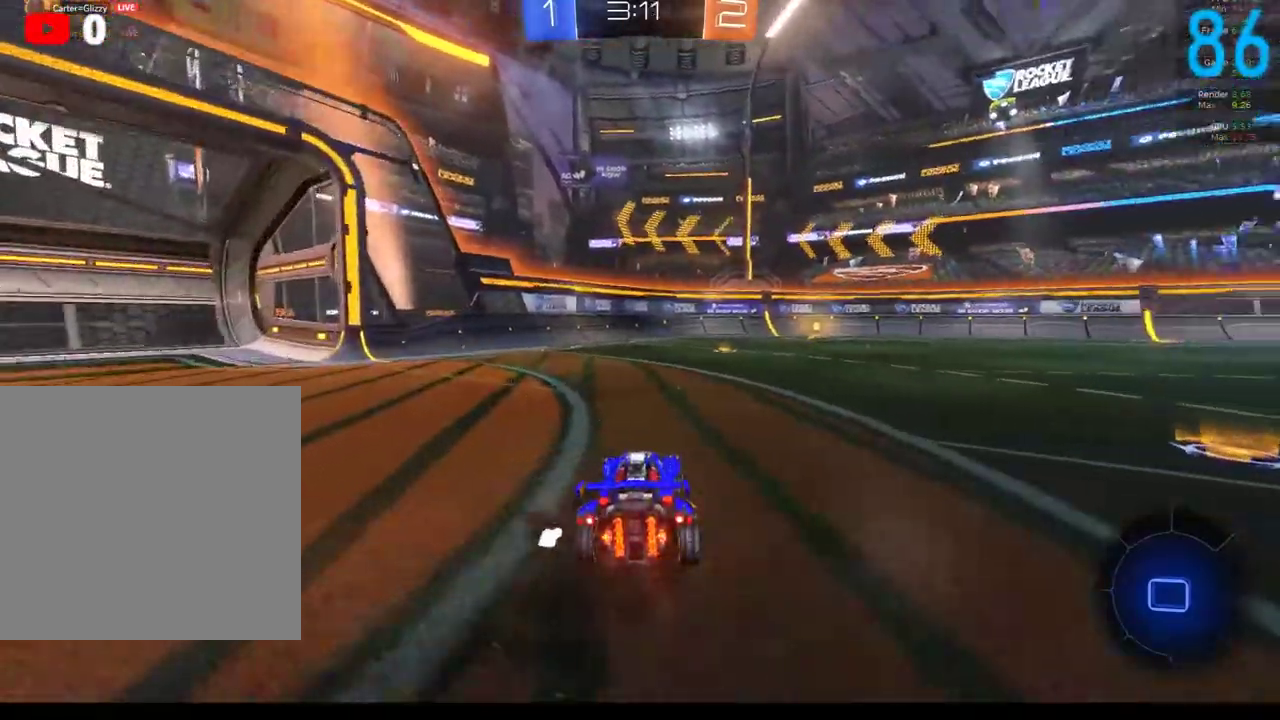
{"buttons": ["B", "R2"], "left_stick": "up-right", "right_stick": "center", "events": [[350, "left_stick", "right"], [450, "R2", "down"], [467, "left_stick", "up-right"]]}
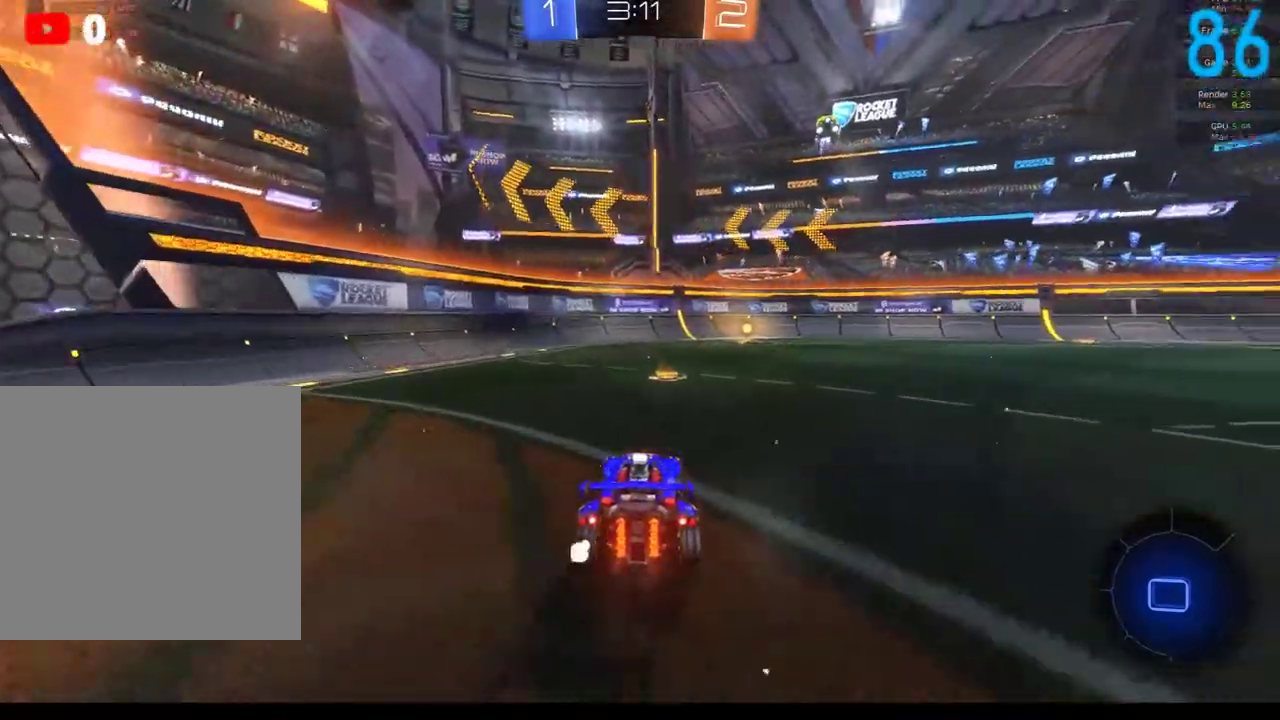
{"buttons": ["B", "R2"], "left_stick": "up-right", "right_stick": "center", "events": [[50, "left_stick", "center"], [417, "left_stick", "up-right"]]}
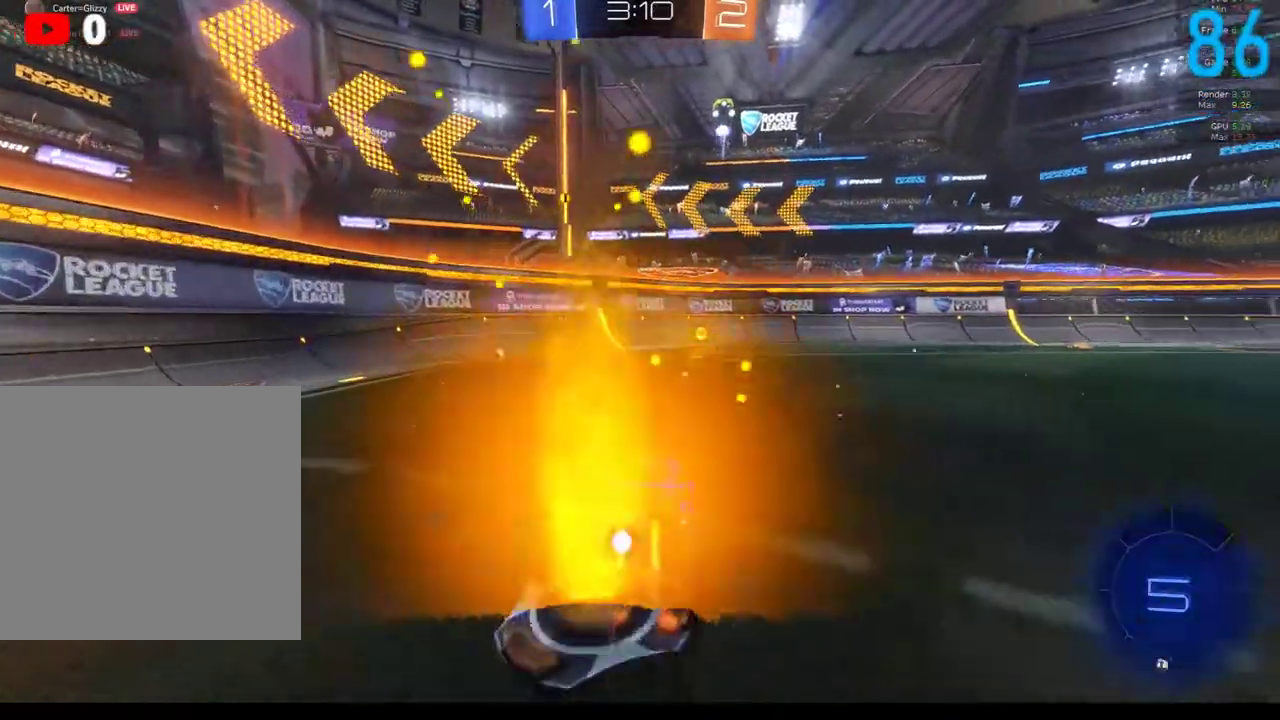
{"buttons": [], "left_stick": "up-right", "right_stick": "center", "events": [[50, "left_stick", "center"], [100, "Y", "down"], [317, "Y", "up"], [333, "B", "up"], [350, "left_stick", "up-right"], [467, "R2", "up"]]}
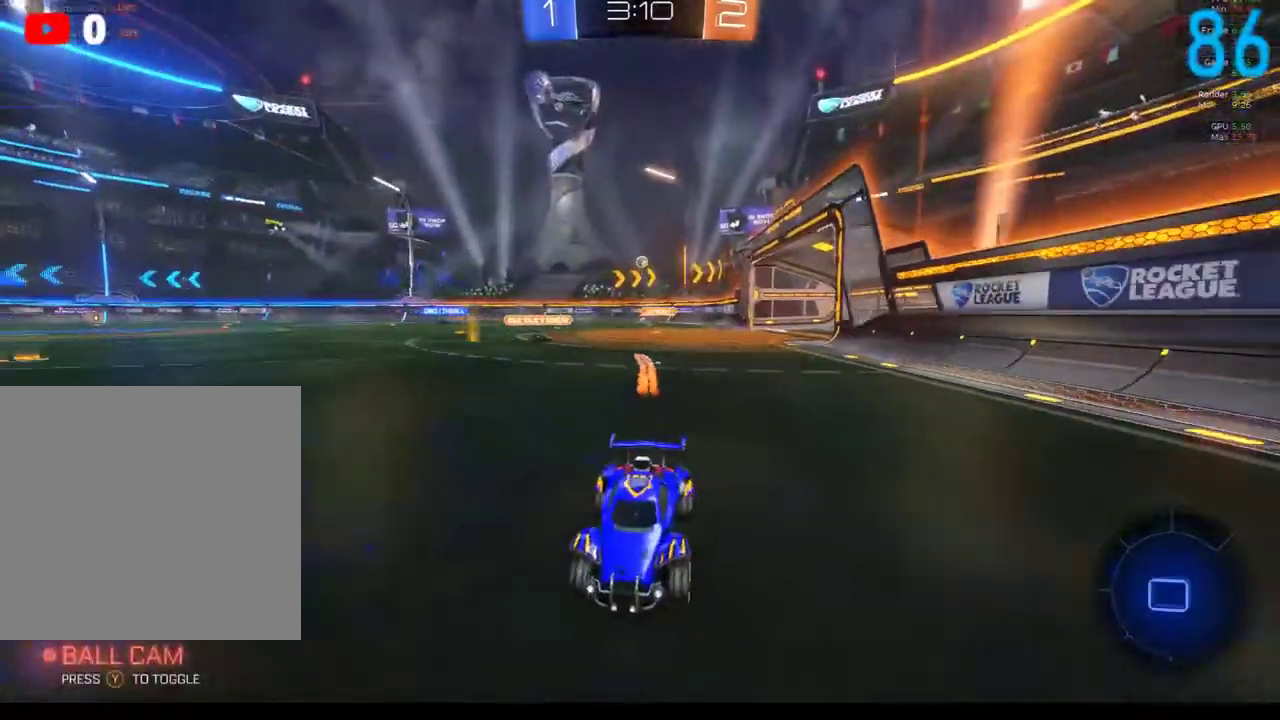
{"buttons": ["B"], "left_stick": "up-right", "right_stick": "center", "events": [[450, "B", "down"]]}
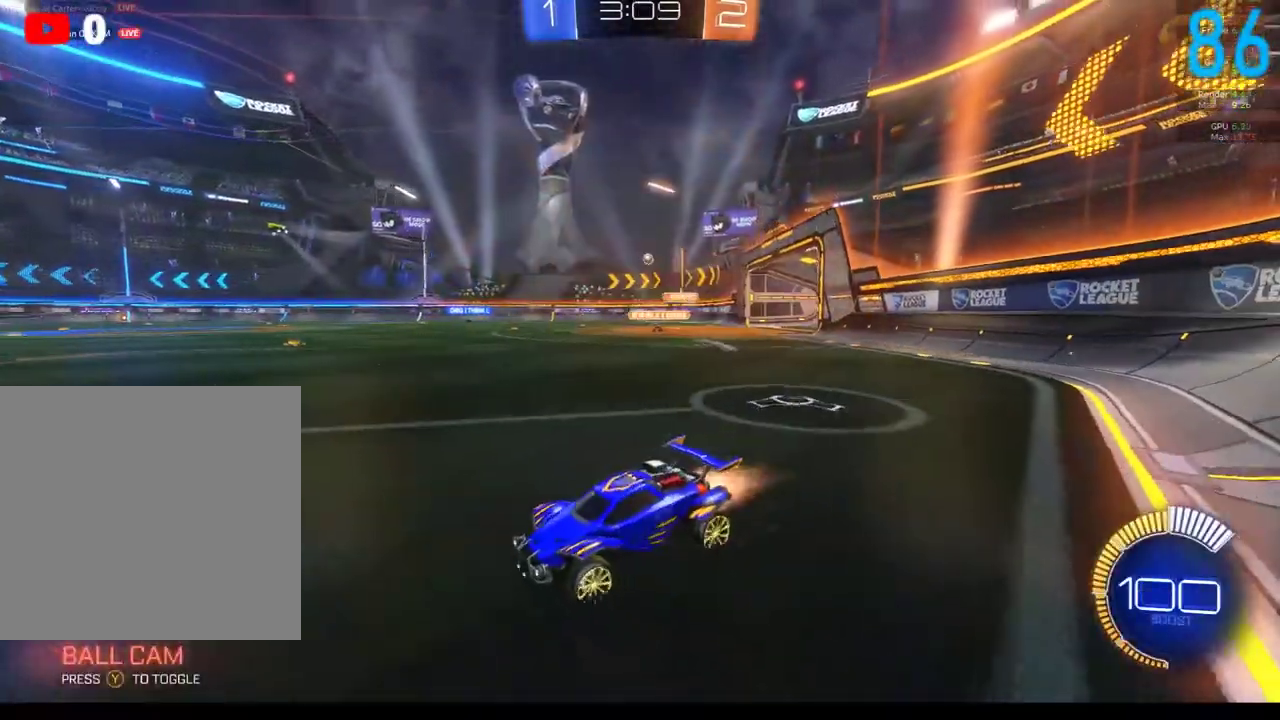
{"buttons": [], "left_stick": "up-right", "right_stick": "center", "events": [[383, "B", "up"]]}
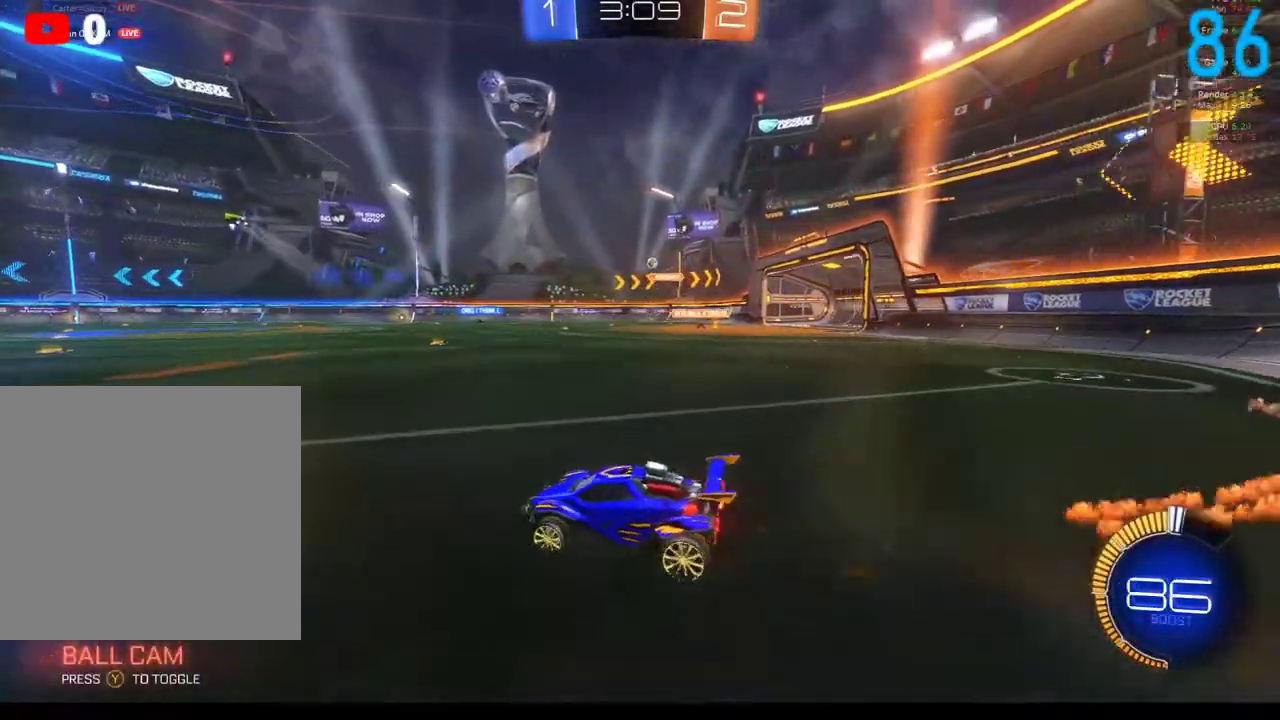
{"buttons": [], "left_stick": "up-right", "right_stick": "center", "events": [[83, "A", "down"], [467, "A", "up"]]}
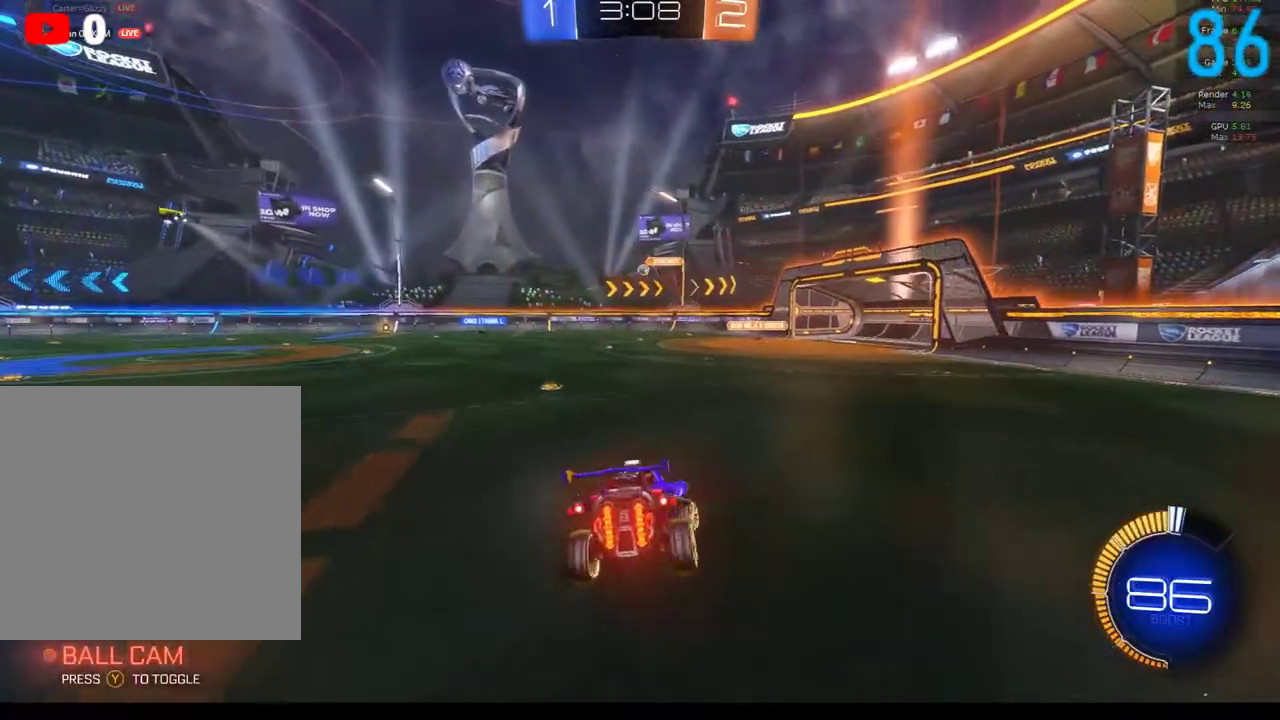
{"buttons": [], "left_stick": "center", "right_stick": "center", "events": [[100, "left_stick", "down-right"], [183, "left_stick", "down"], [300, "A", "down"], [350, "A", "up"], [467, "left_stick", "center"]]}
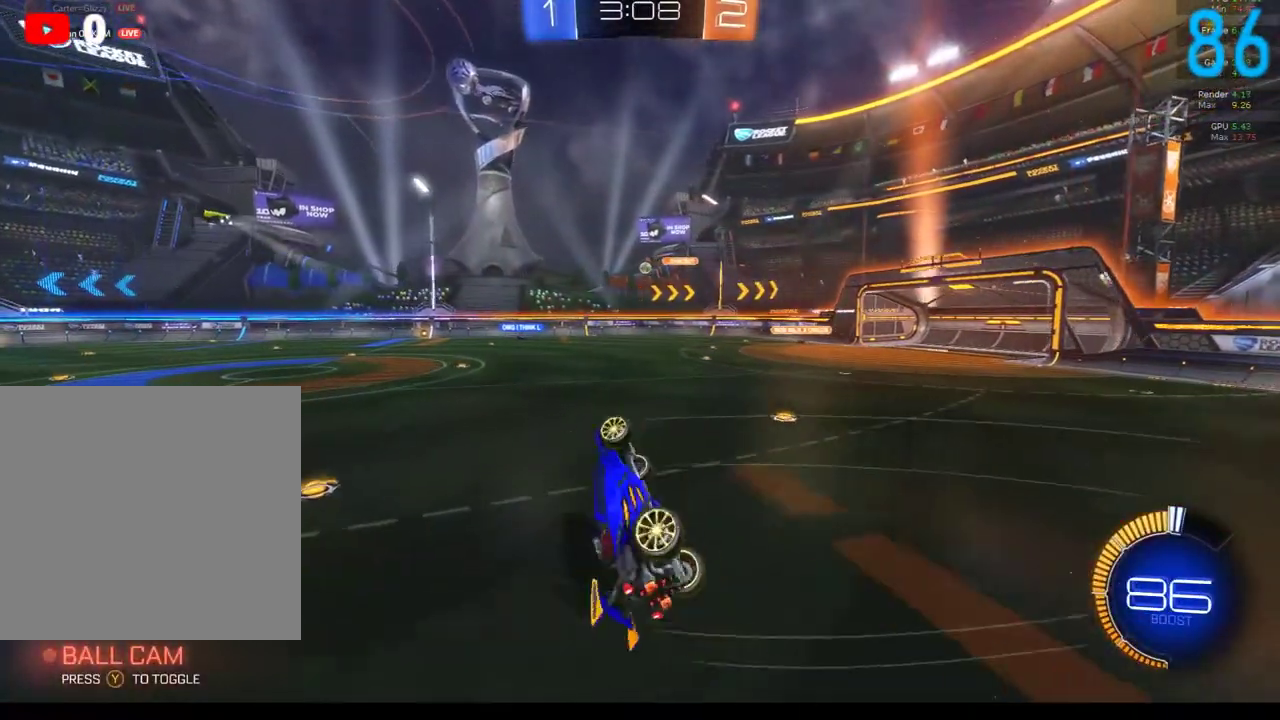
{"buttons": [], "left_stick": "up-left", "right_stick": "center", "events": [[33, "left_stick", "up"], [350, "left_stick", "up-left"]]}
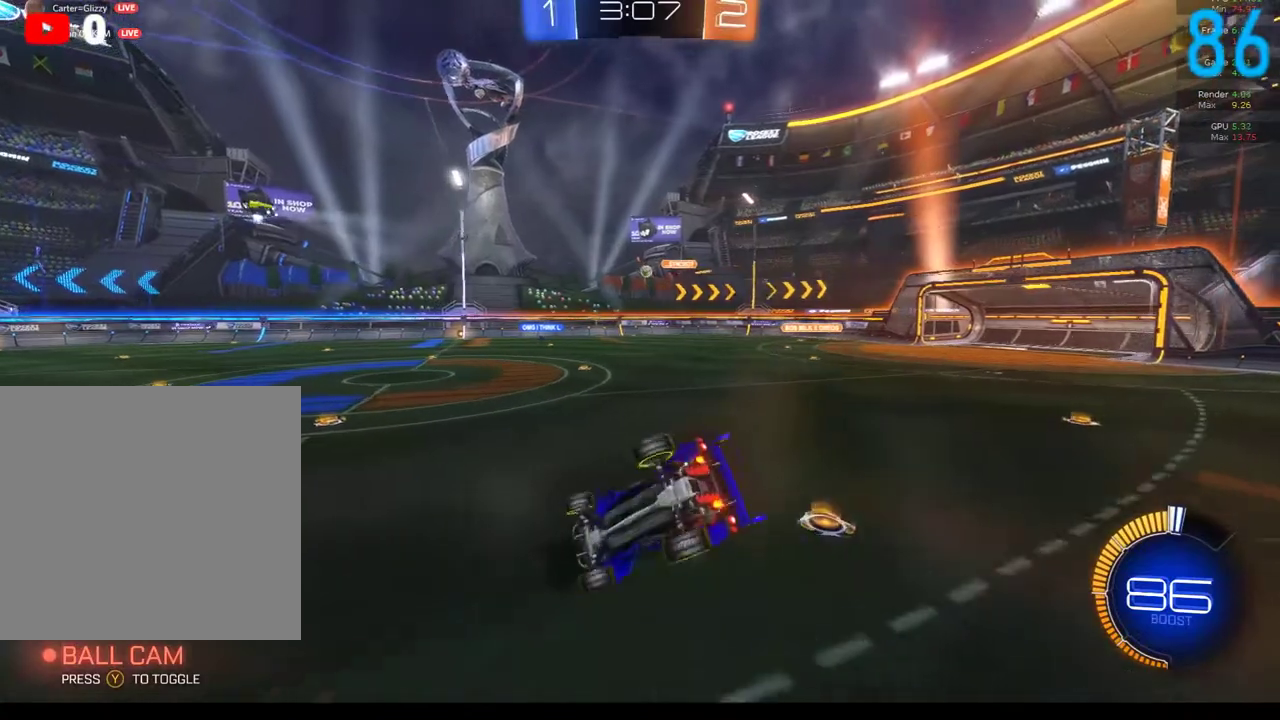
{"buttons": [], "left_stick": "down", "right_stick": "center", "events": [[100, "left_stick", "left"], [450, "left_stick", "down"]]}
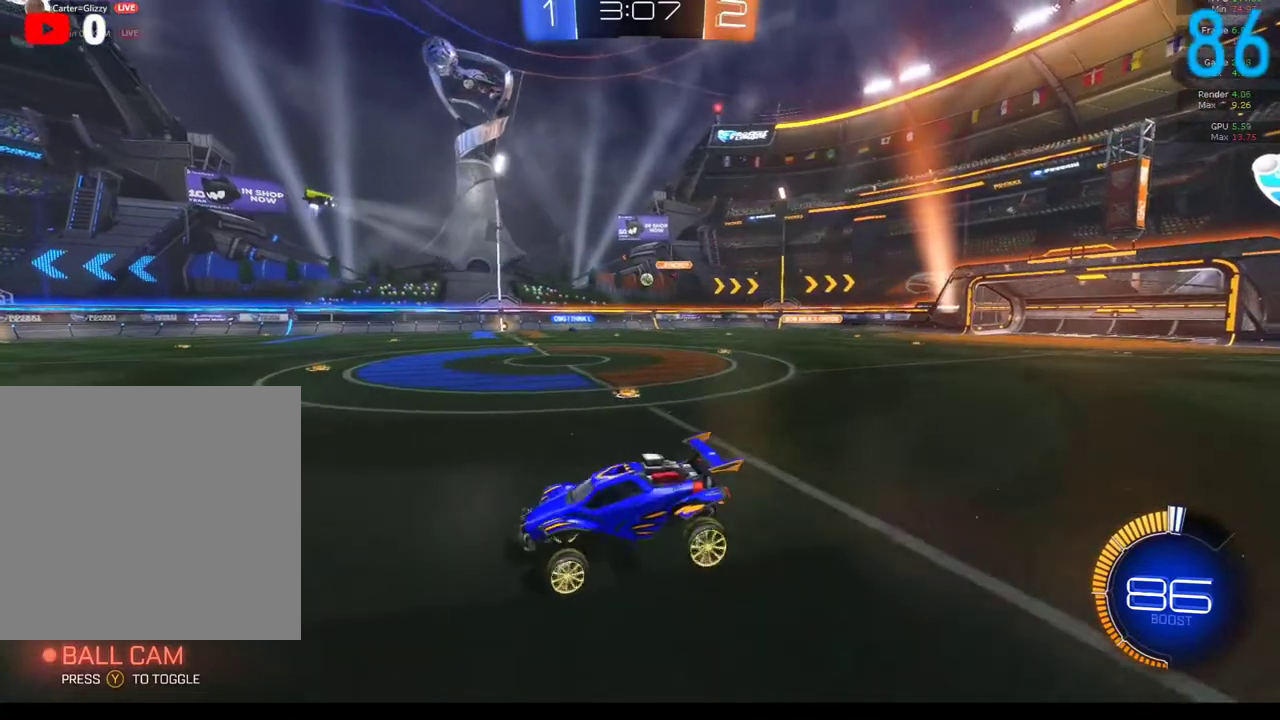
{"buttons": ["R2"], "left_stick": "right", "right_stick": "center", "events": [[267, "left_stick", "right"], [300, "R2", "down"]]}
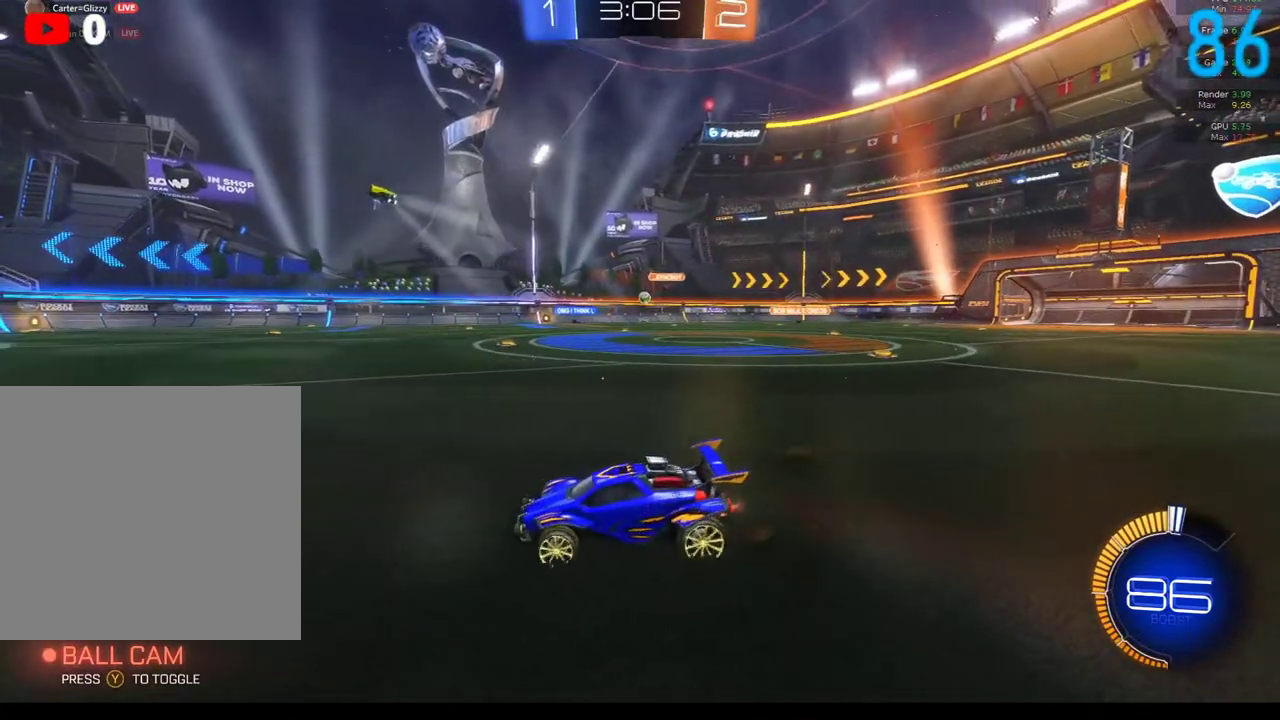
{"buttons": ["R2"], "left_stick": "up-right", "right_stick": "center", "events": [[67, "left_stick", "center"], [483, "left_stick", "up-right"]]}
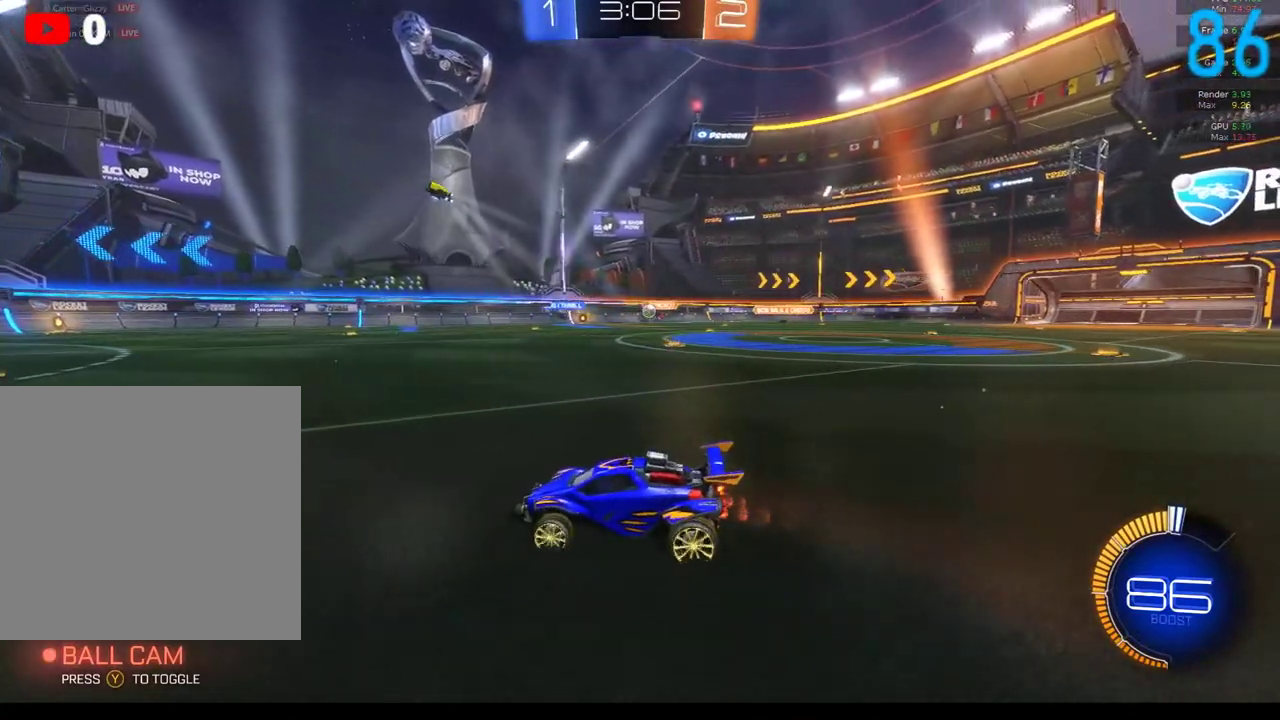
{"buttons": [], "left_stick": "center", "right_stick": "center"}
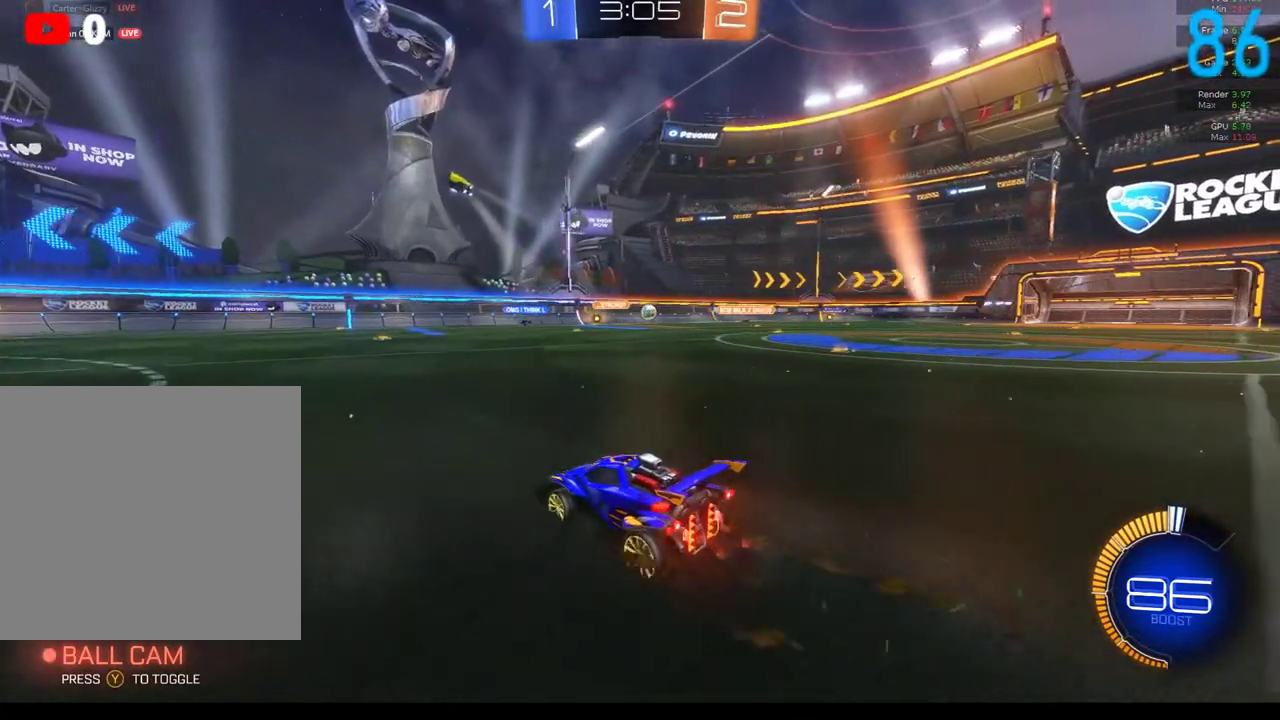
{"buttons": ["L2"], "left_stick": "left", "right_stick": "center", "events": [[217, "left_stick", "right"], [350, "left_stick", "center"], [400, "L2", "down"], [400, "R2", "down"], [450, "R2", "up"], [467, "left_stick", "left"]]}
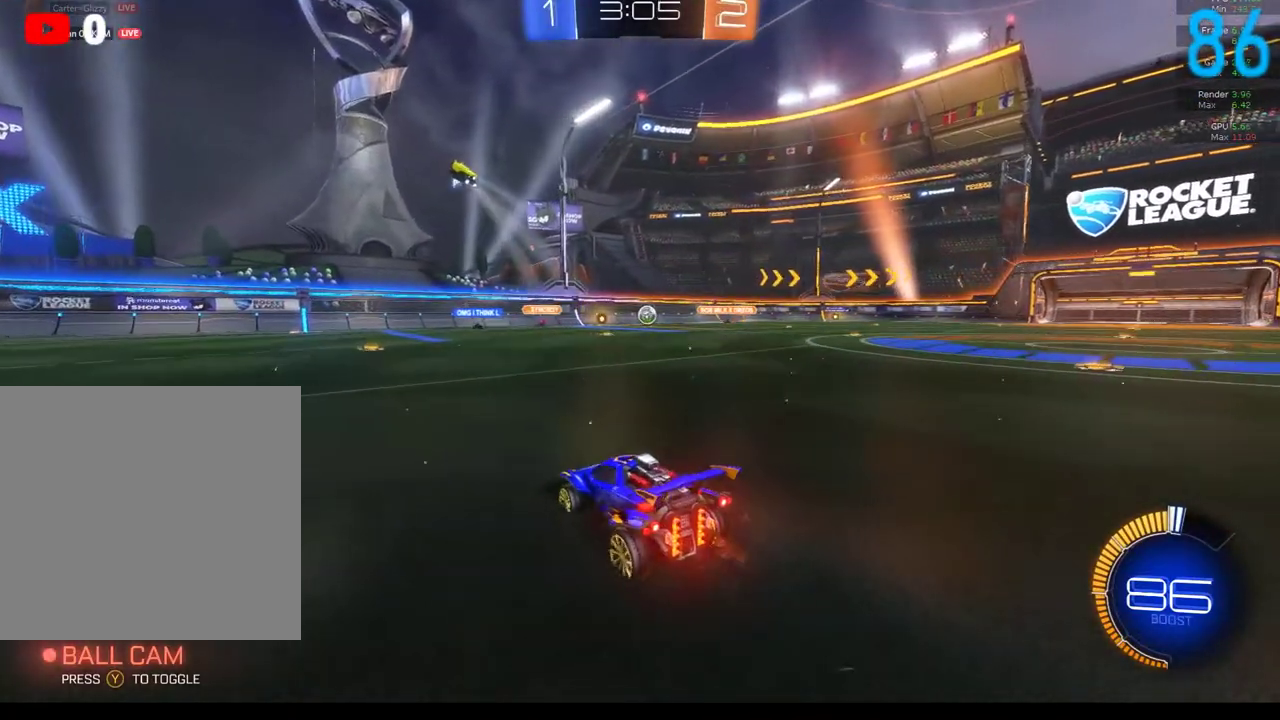
{"buttons": ["R2"], "left_stick": "left", "right_stick": "center", "events": [[17, "L2", "up"], [33, "R2", "down"]]}
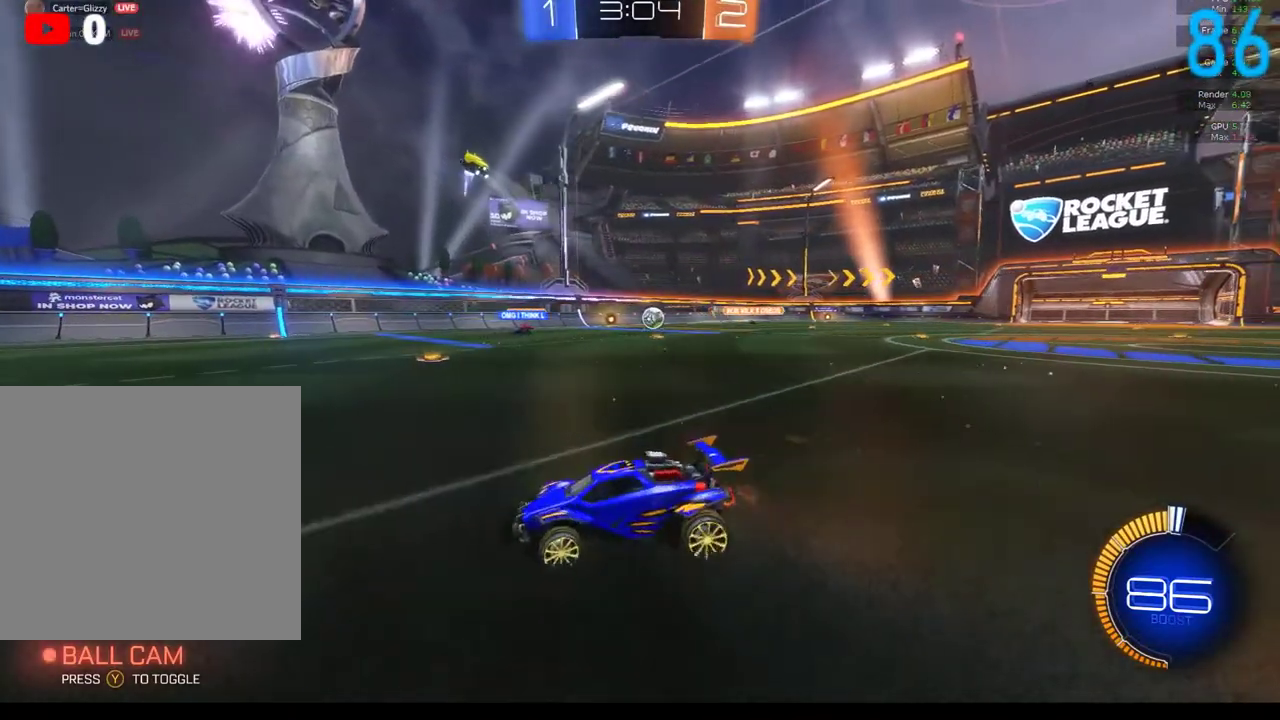
{"buttons": ["R2"], "left_stick": "left", "right_stick": "center", "events": []}
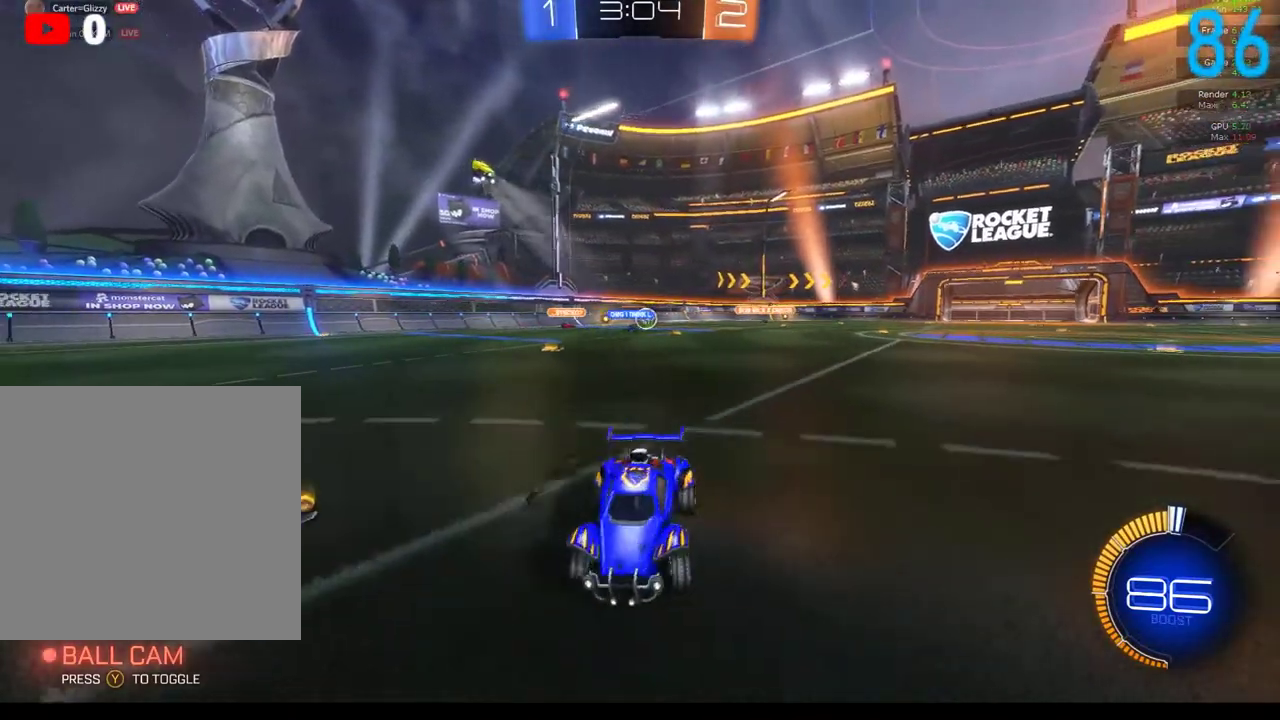
{"buttons": [], "left_stick": "left", "right_stick": "center", "events": [[133, "R2", "up"]]}
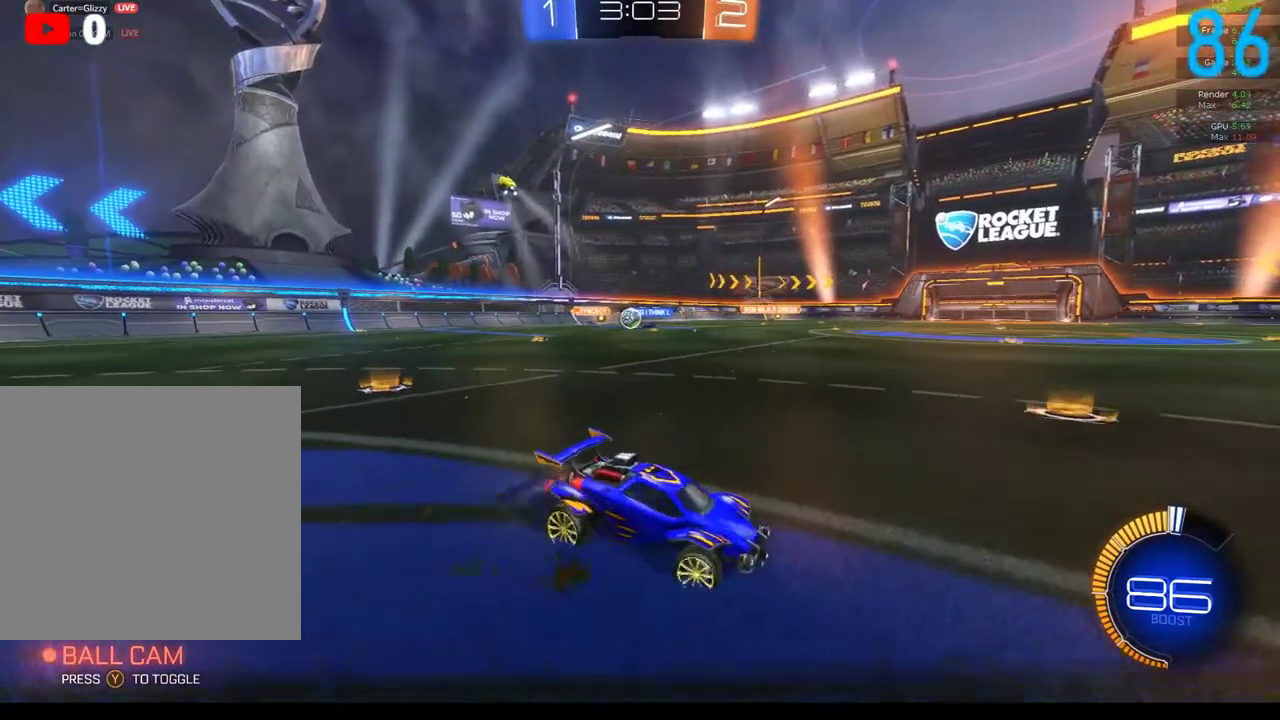
{"buttons": [], "left_stick": "up-right", "right_stick": "center", "events": [[100, "left_stick", "up-right"]]}
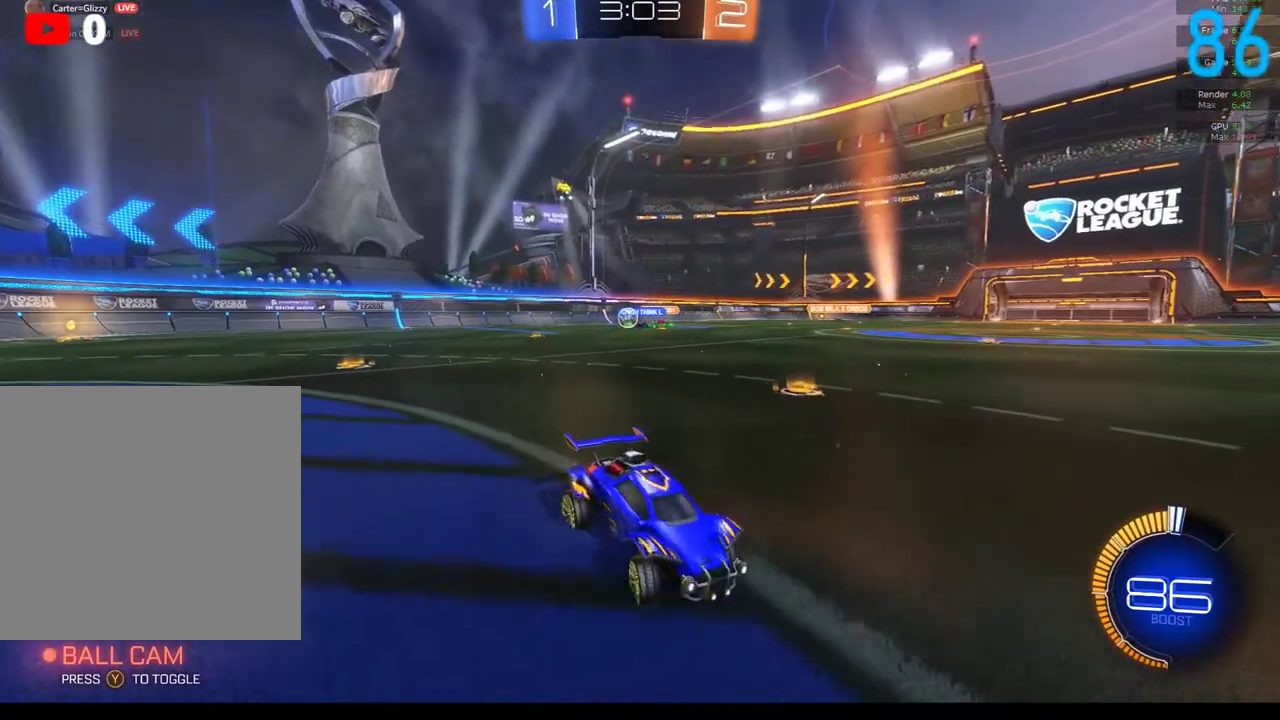
{"buttons": [], "left_stick": "up-right", "right_stick": "center", "events": []}
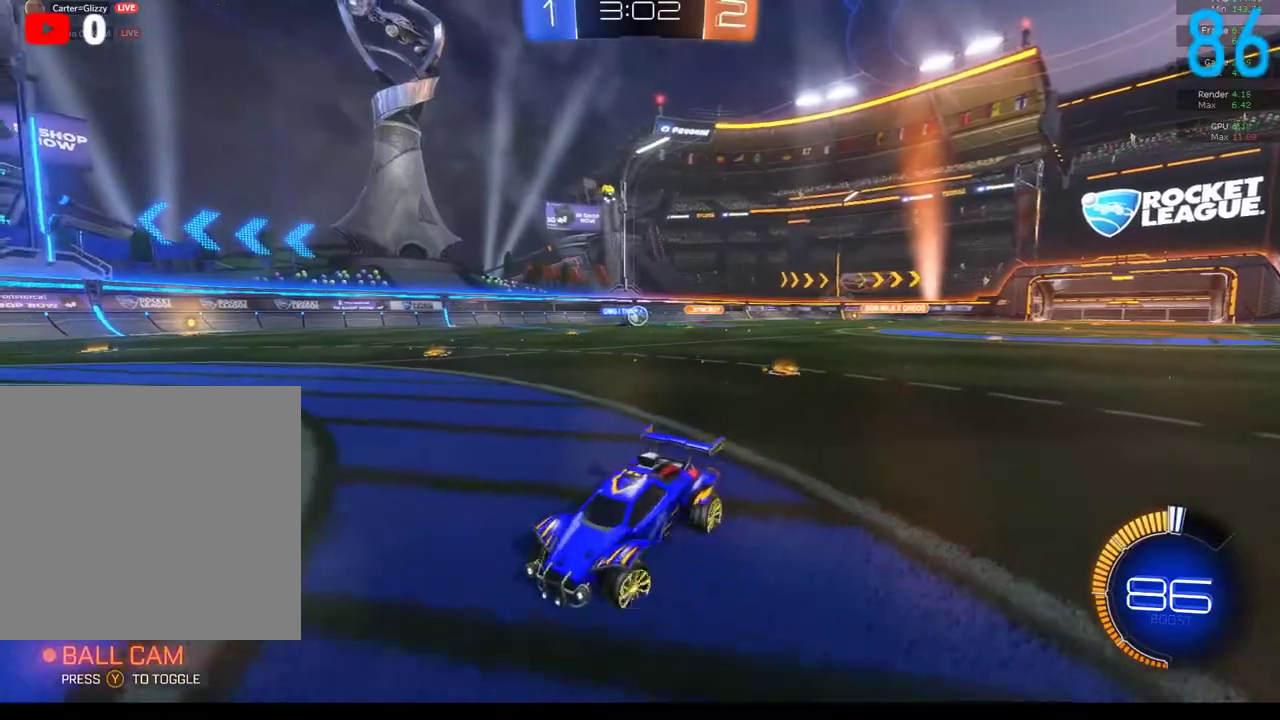
{"buttons": ["R2"], "left_stick": "up-right", "right_stick": "center", "events": [[483, "R2", "down"]]}
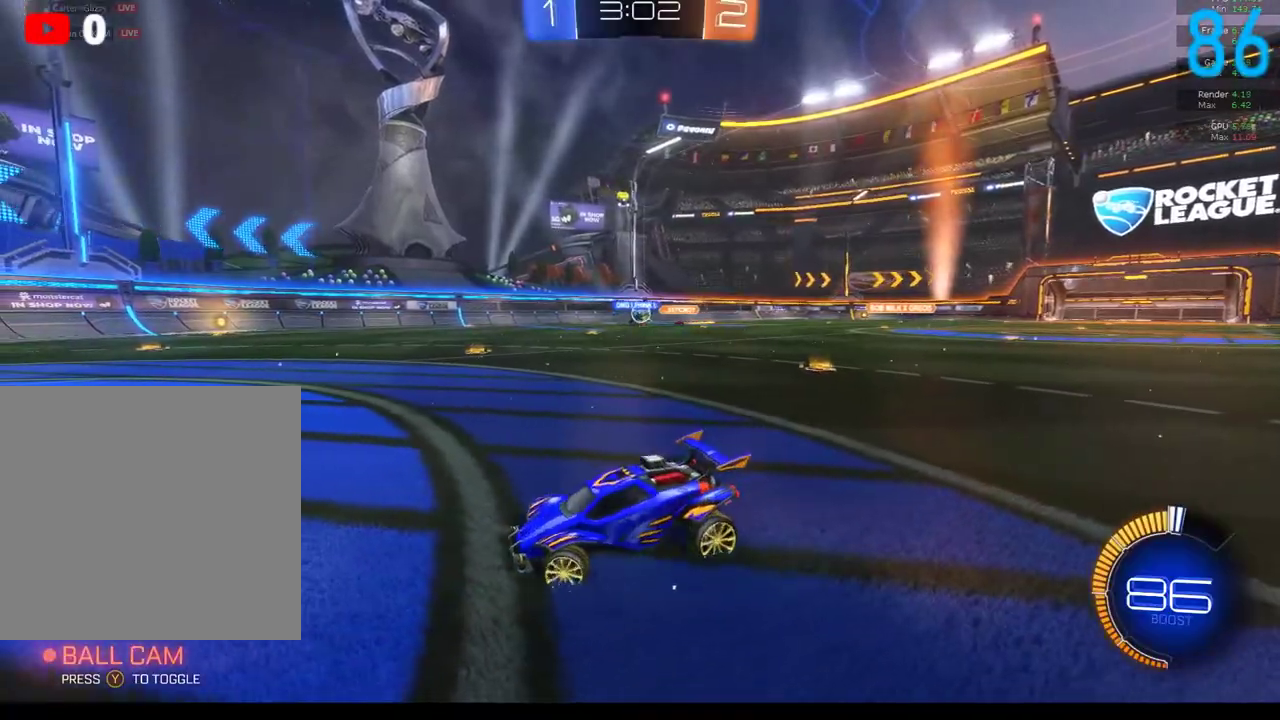
{"buttons": ["R2"], "left_stick": "up-right", "right_stick": "center", "events": [[100, "left_stick", "center"], [367, "left_stick", "up-right"]]}
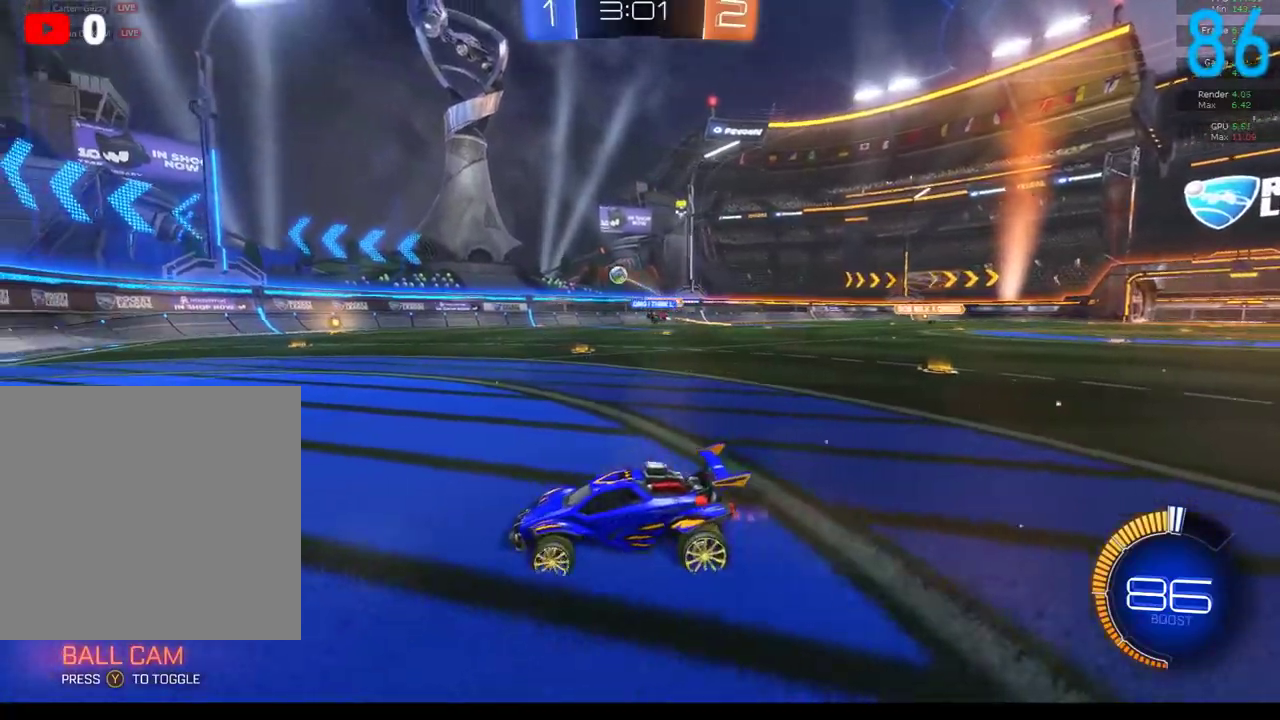
{"buttons": ["R2"], "left_stick": "center", "right_stick": "center", "events": [[17, "left_stick", "center"], [183, "left_stick", "down-left"], [300, "R2", "up"], [433, "left_stick", "center"], [467, "R2", "down"]]}
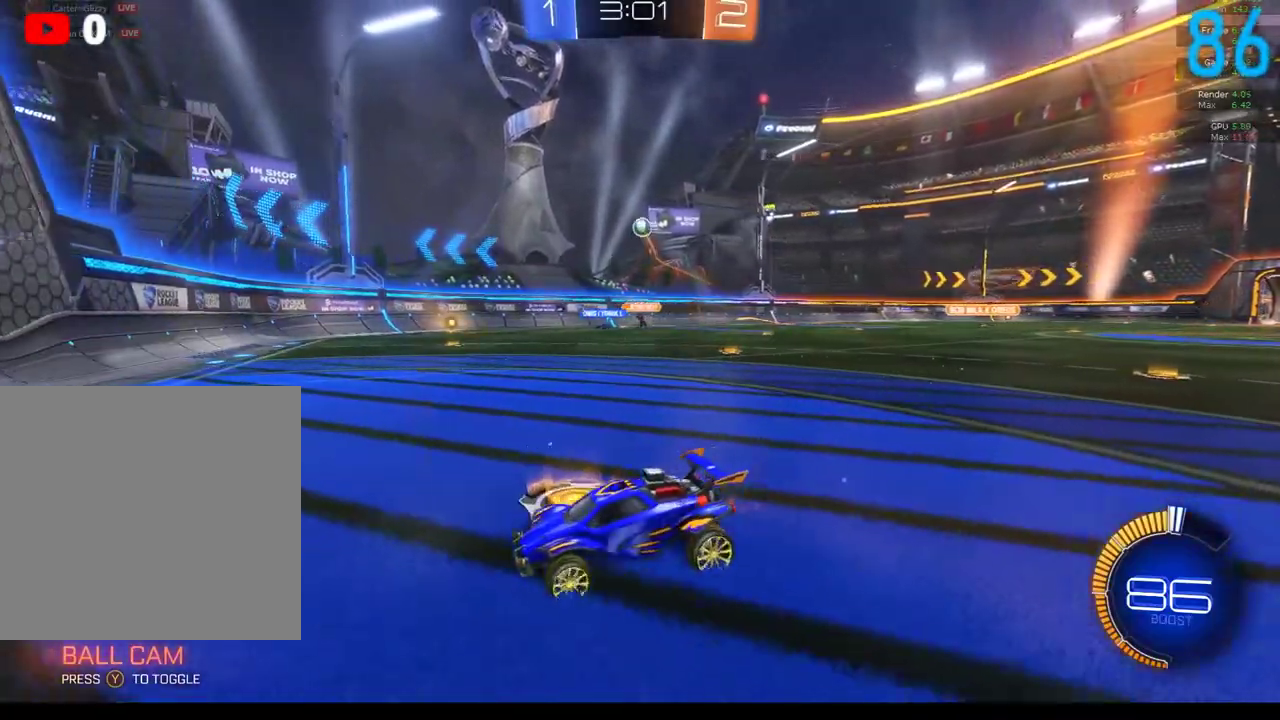
{"buttons": [], "left_stick": "right", "right_stick": "center", "events": [[100, "R2", "up"], [283, "left_stick", "right"]]}